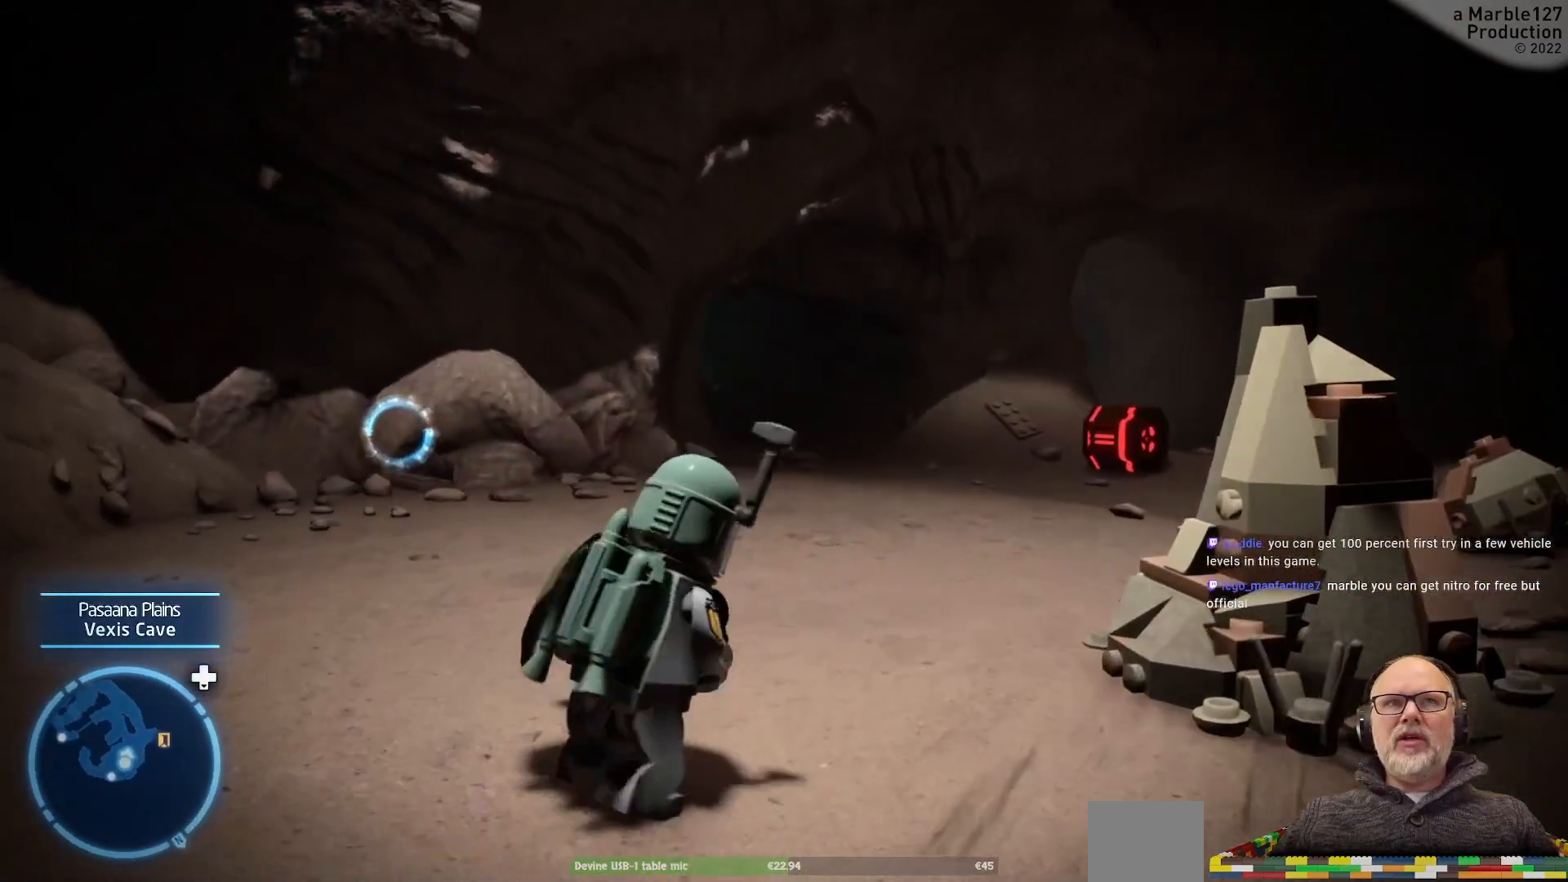
Gameplay with a controller (Xbox layout); each line is a JSON object with the inputs held at the frame after it. "events" lists button and stick changes between this image and that frame as [ms after this image, input, new state], when the widget could be followed in between. Not read: DPAD_RIGHT L2 L3 R2 R3.
{"buttons": [], "left_stick": "up", "right_stick": "center", "events": []}
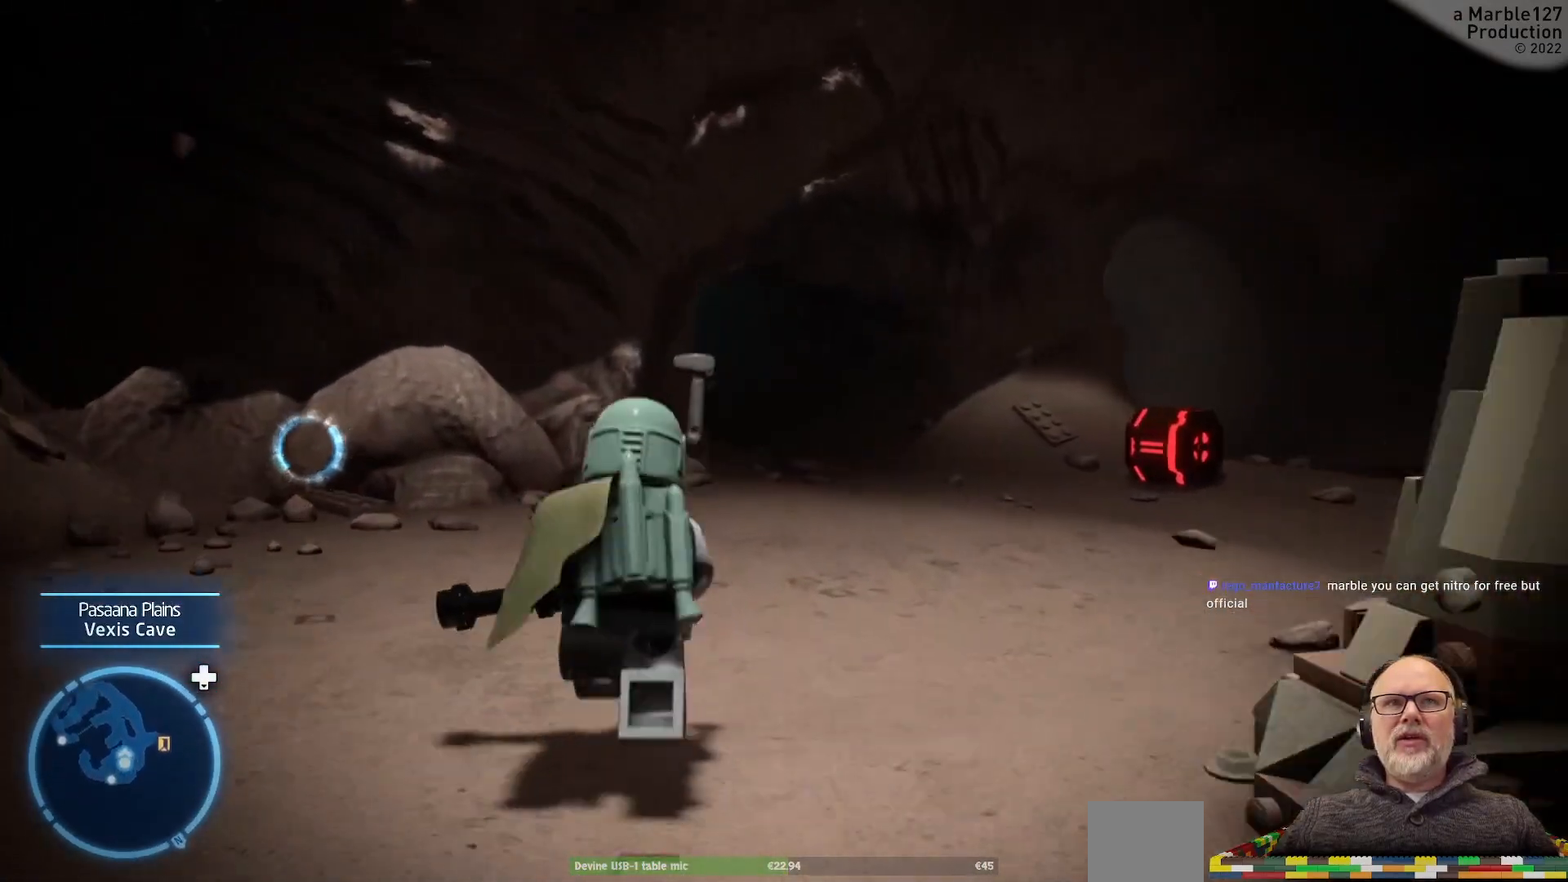
{"buttons": [], "left_stick": "up", "right_stick": "center", "events": []}
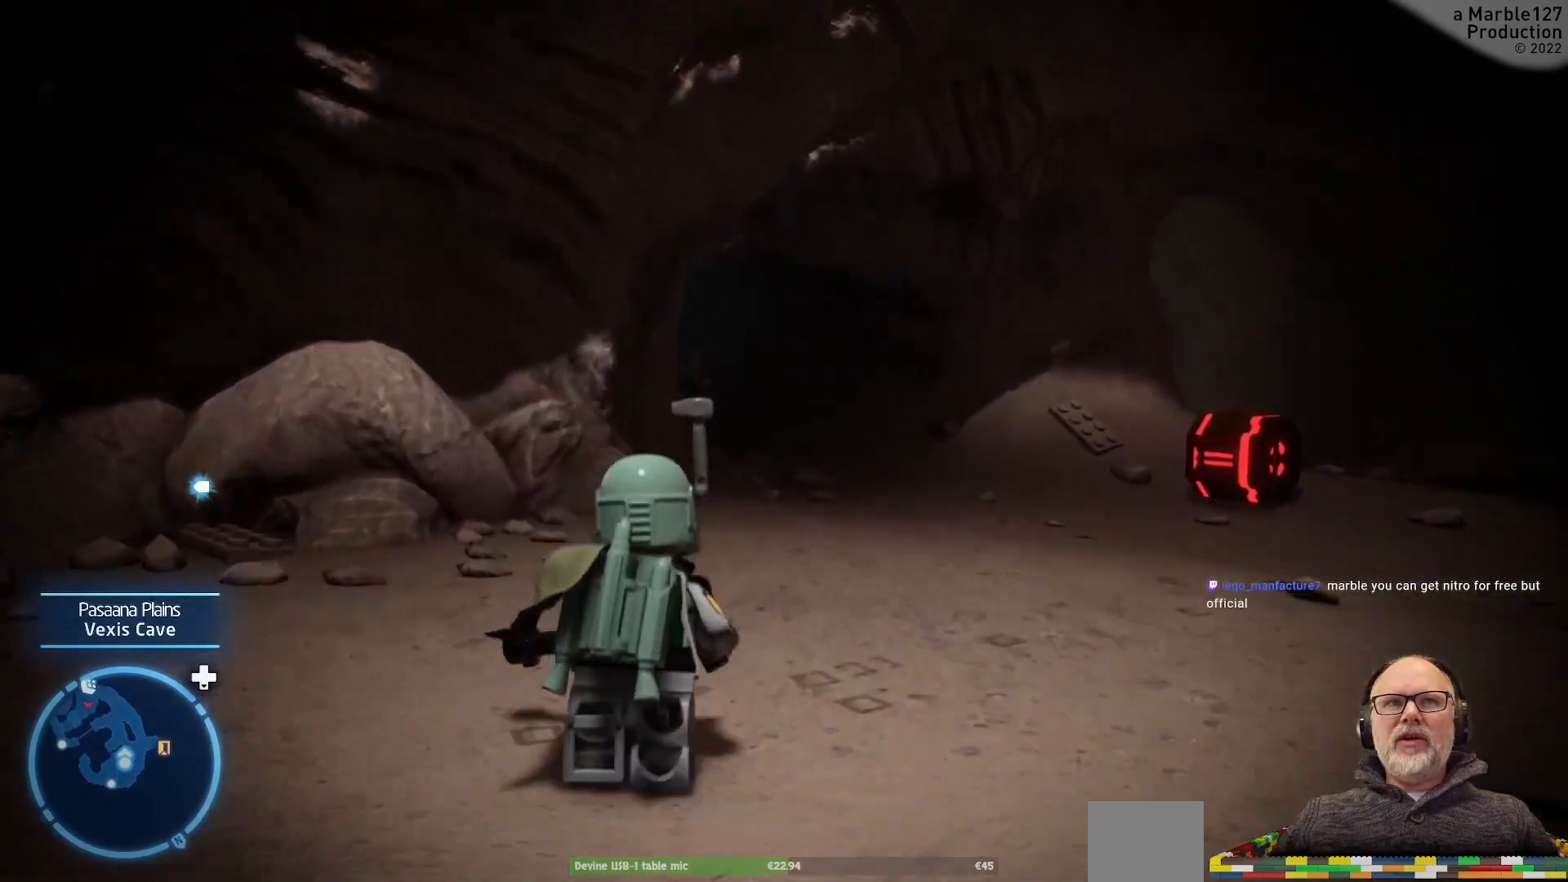
{"buttons": [], "left_stick": "up", "right_stick": "center", "events": [[100, "right_stick", "right"], [333, "right_stick", "center"]]}
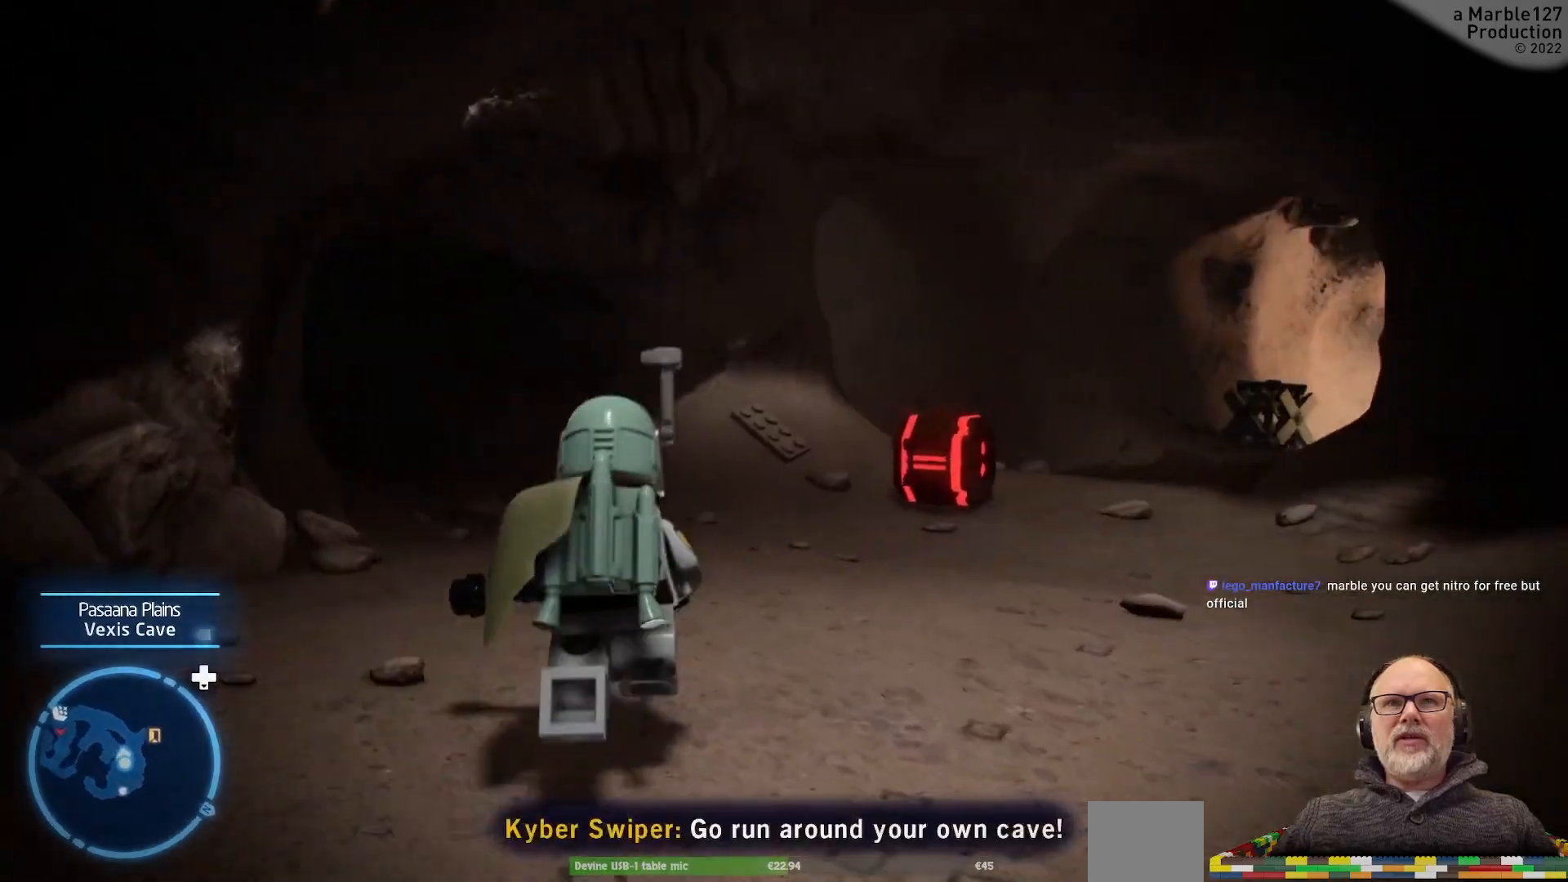
{"buttons": [], "left_stick": "up", "right_stick": "center", "events": [[133, "right_stick", "right"], [367, "right_stick", "center"]]}
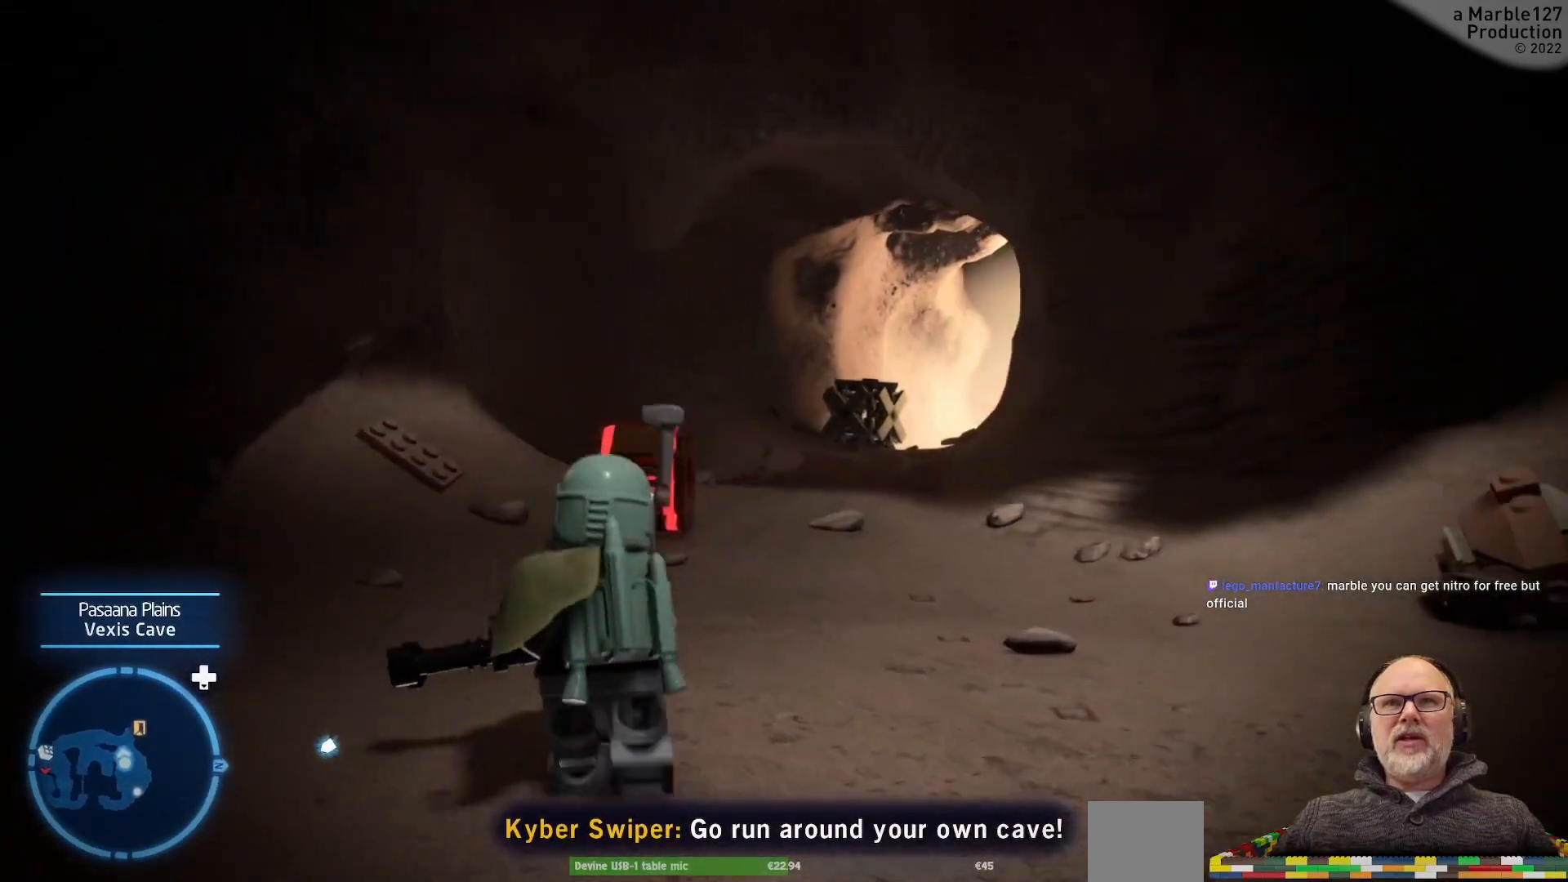
{"buttons": [], "left_stick": "up", "right_stick": "right", "events": [[500, "right_stick", "right"]]}
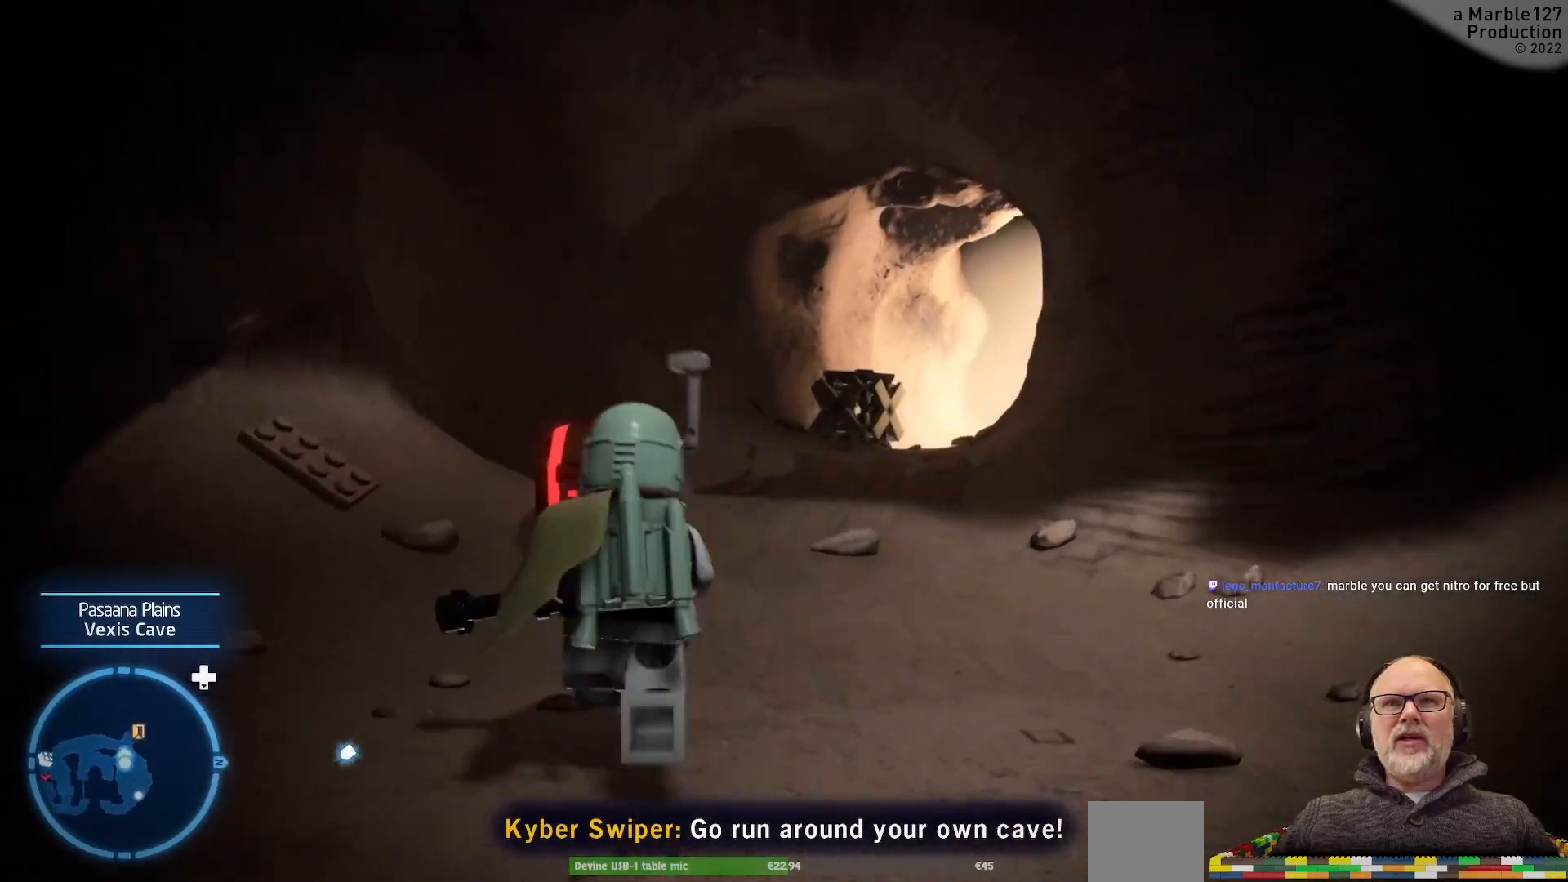
{"buttons": [], "left_stick": "up", "right_stick": "center", "events": [[167, "right_stick", "center"]]}
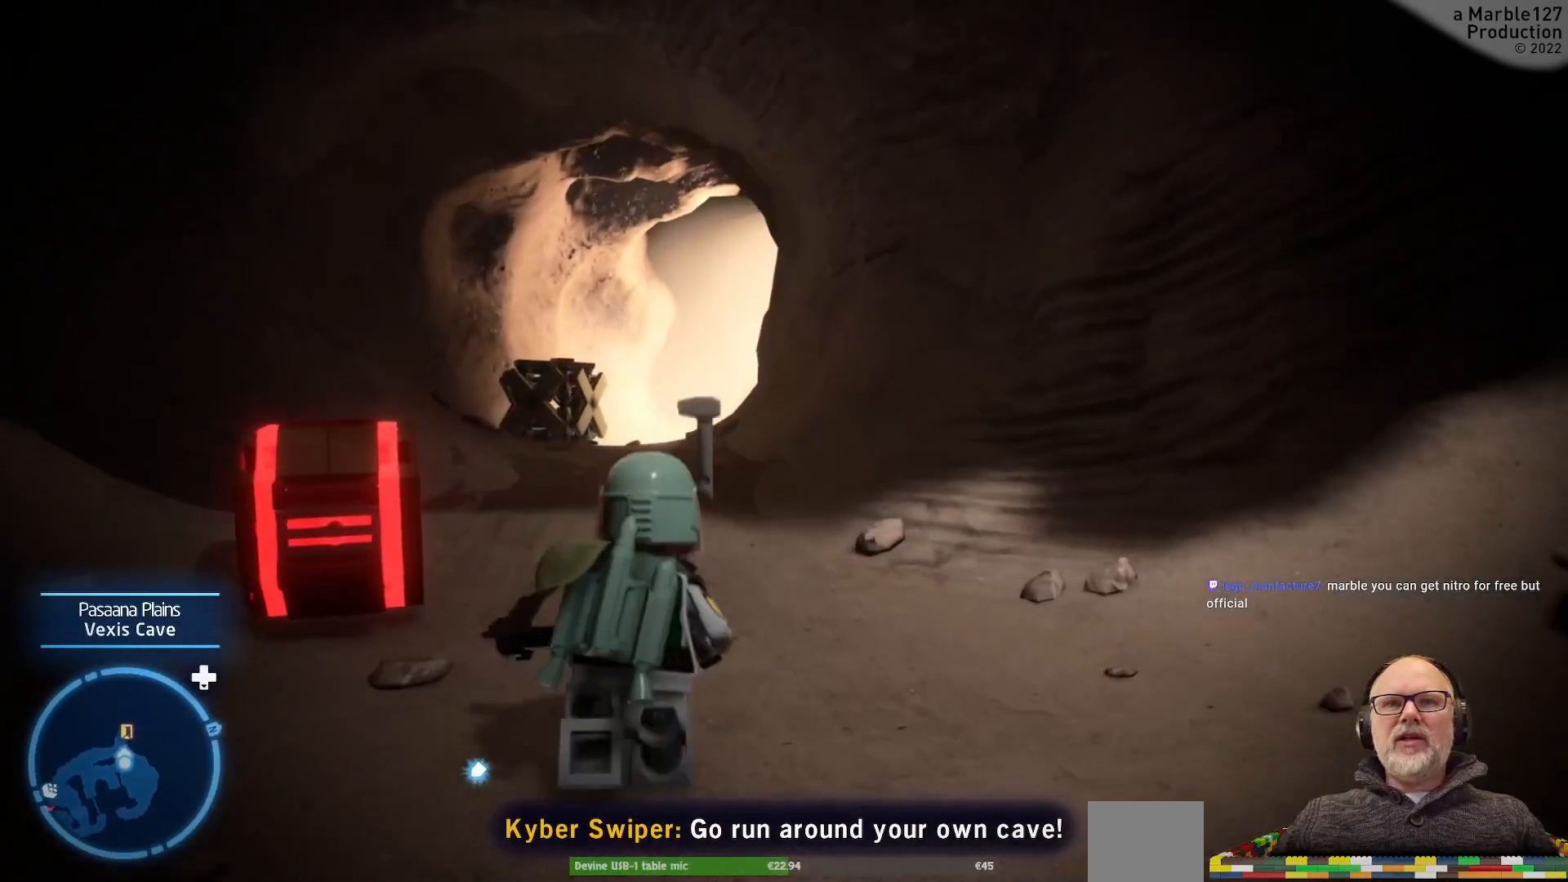
{"buttons": [], "left_stick": "up", "right_stick": "center", "events": []}
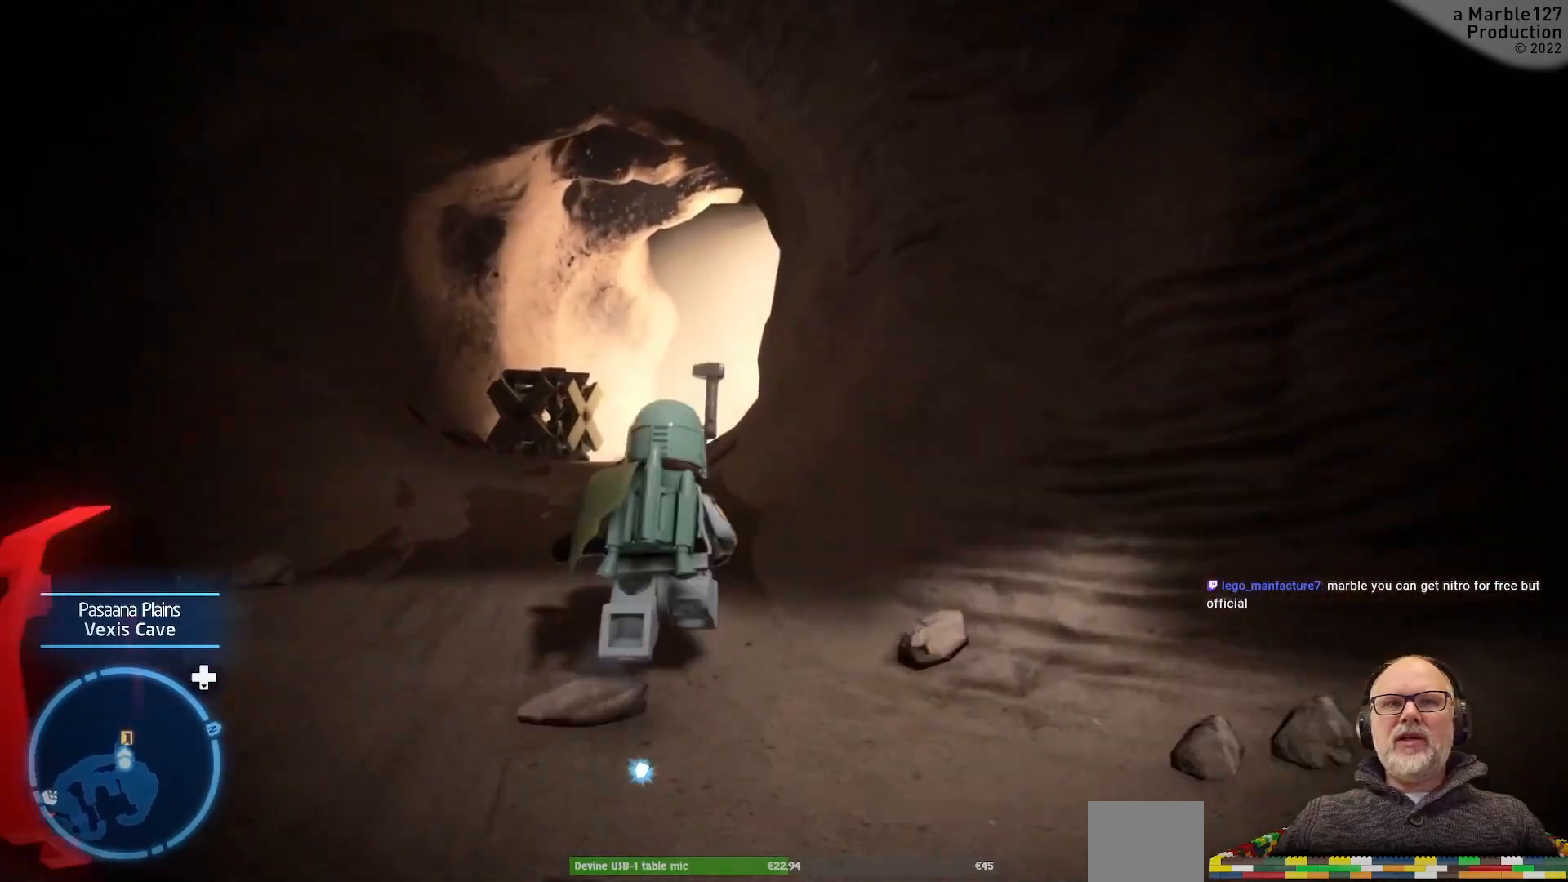
{"buttons": [], "left_stick": "center", "right_stick": "center", "events": [[367, "left_stick", "center"]]}